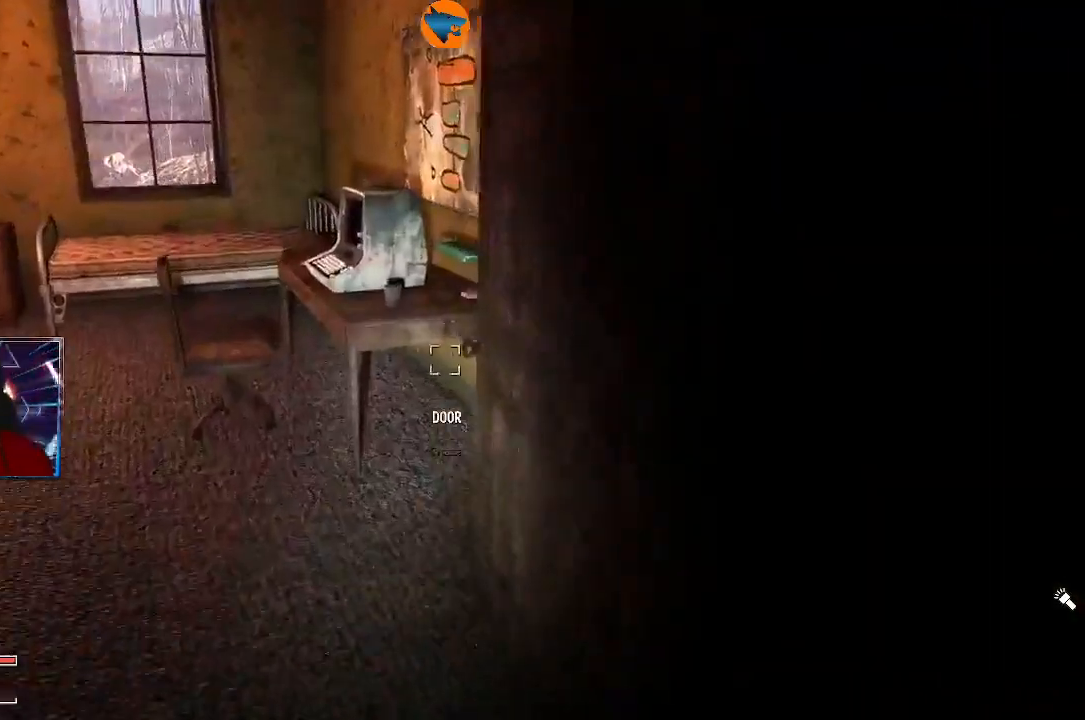
Gameplay with a controller (Xbox layout); each line is a JSON object with the inputs held at the frame after it. "events" lists button and stick changes between this image and that frame as [ms after this image, input, new state], when the widget could be followed in between. Not read: L3 R3.
{"buttons": [], "left_stick": "center", "right_stick": "center", "events": [[300, "right_stick", "down-right"], [400, "left_stick", "center"], [500, "right_stick", "center"]]}
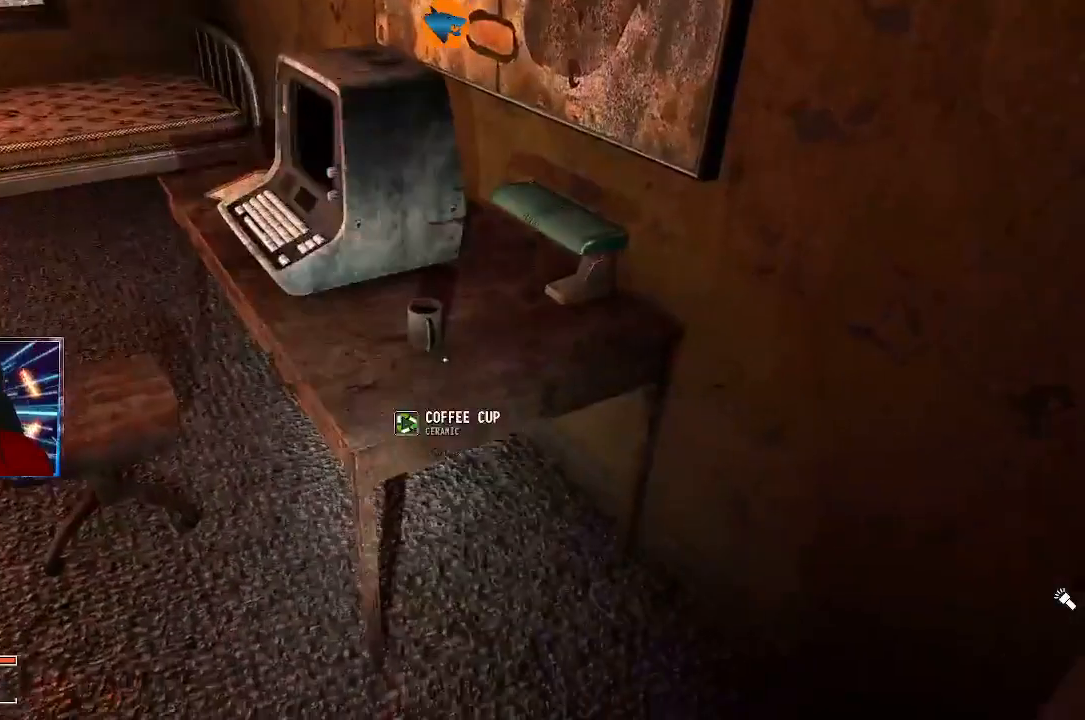
{"buttons": [], "left_stick": "left", "right_stick": "center", "events": [[200, "A", "down"], [267, "A", "up"], [400, "left_stick", "left"]]}
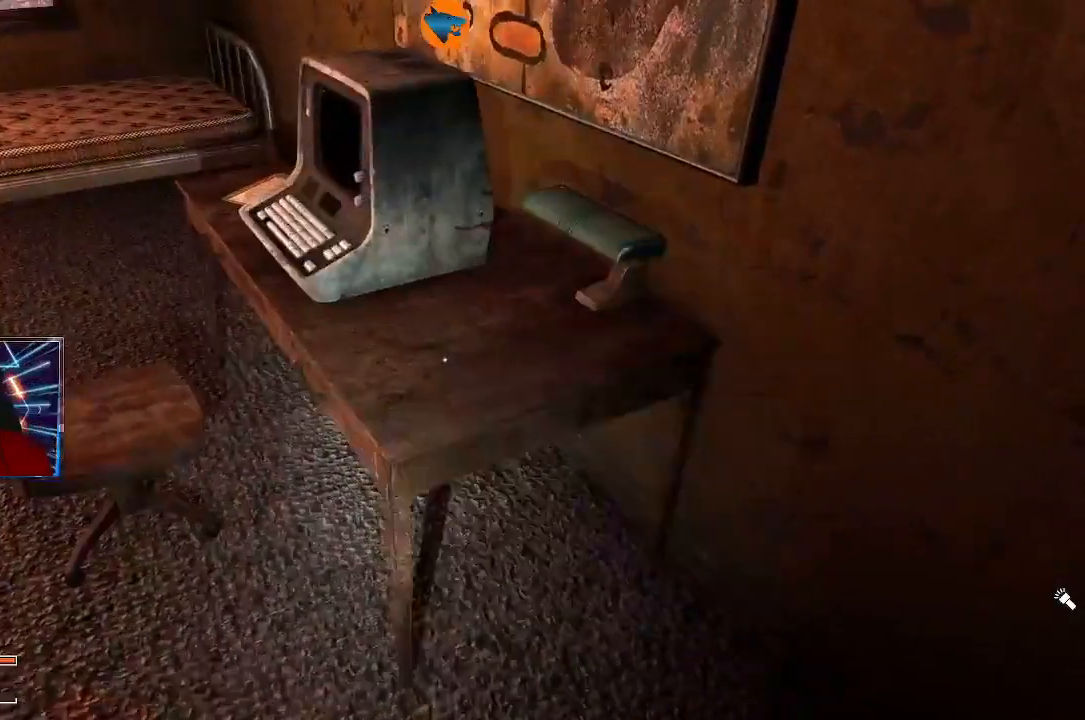
{"buttons": [], "left_stick": "up-left", "right_stick": "down", "events": [[133, "right_stick", "up-right"], [433, "left_stick", "up-left"], [500, "right_stick", "down"]]}
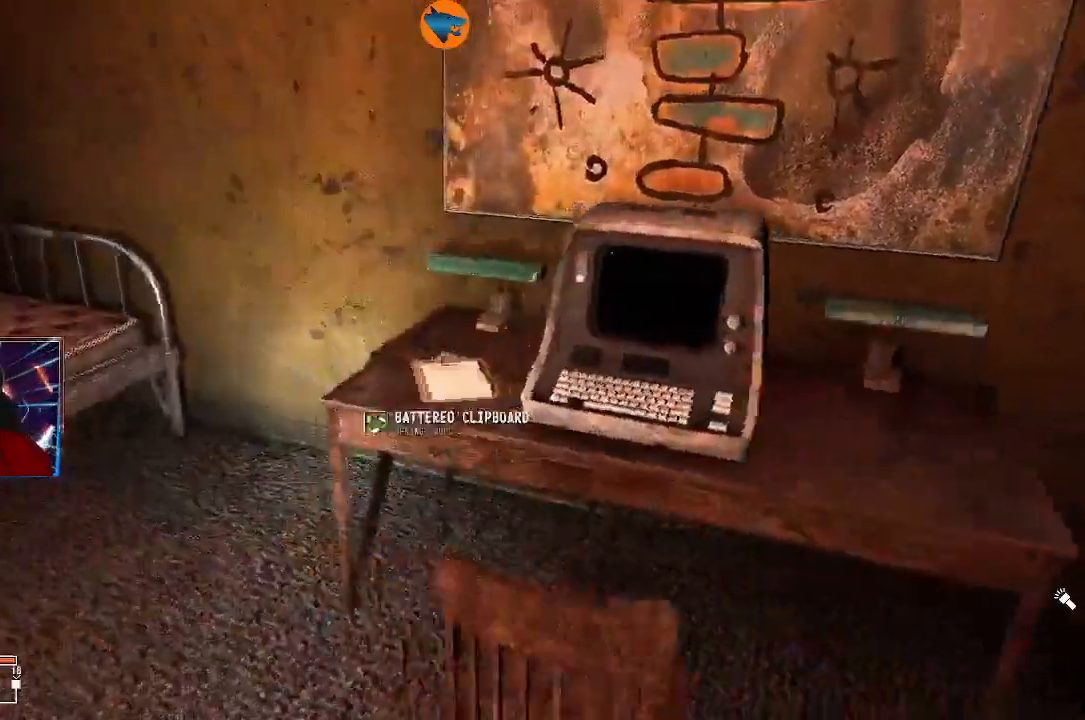
{"buttons": [], "left_stick": "center", "right_stick": "right", "events": [[33, "left_stick", "up"], [267, "left_stick", "center"], [267, "right_stick", "up-right"], [333, "right_stick", "right"]]}
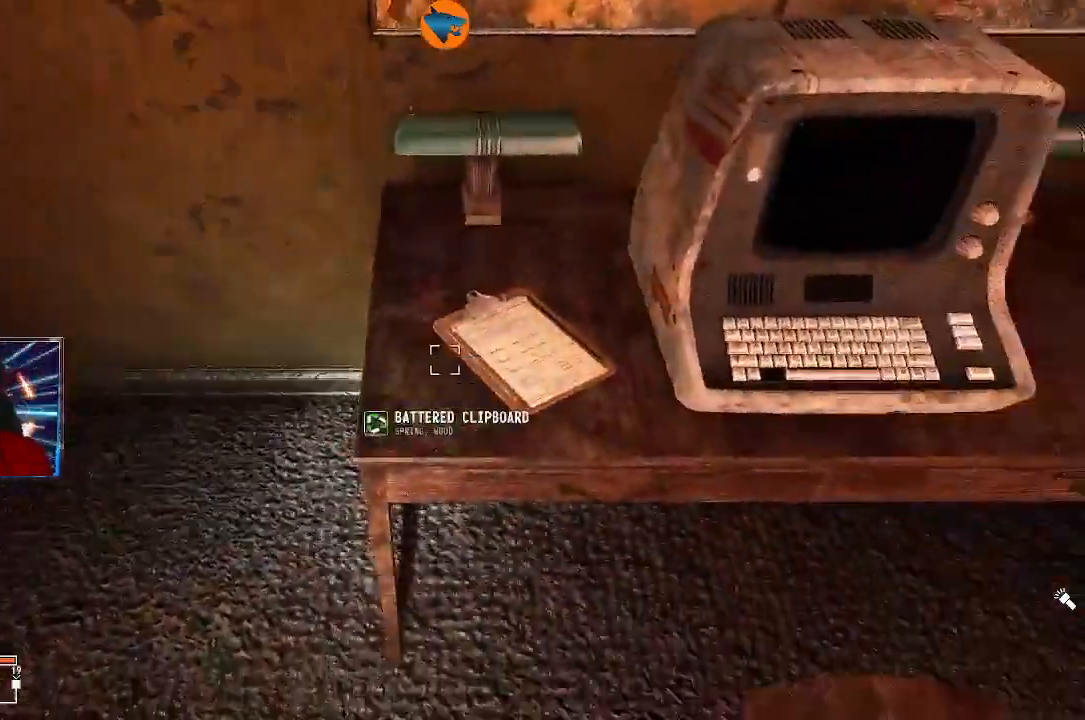
{"buttons": [], "left_stick": "right", "right_stick": "up-right", "events": [[33, "right_stick", "center"], [233, "A", "down"], [300, "A", "up"], [367, "left_stick", "right"], [500, "right_stick", "up-right"]]}
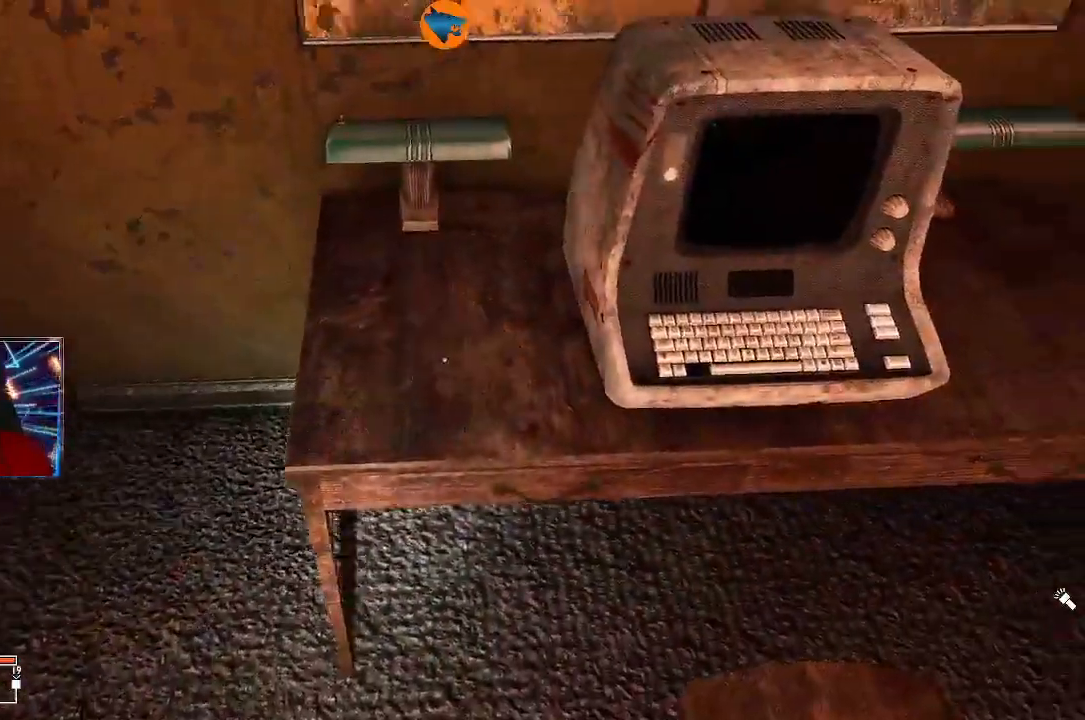
{"buttons": ["A"], "left_stick": "center", "right_stick": "center", "events": [[33, "left_stick", "center"], [267, "right_stick", "center"], [500, "A", "down"]]}
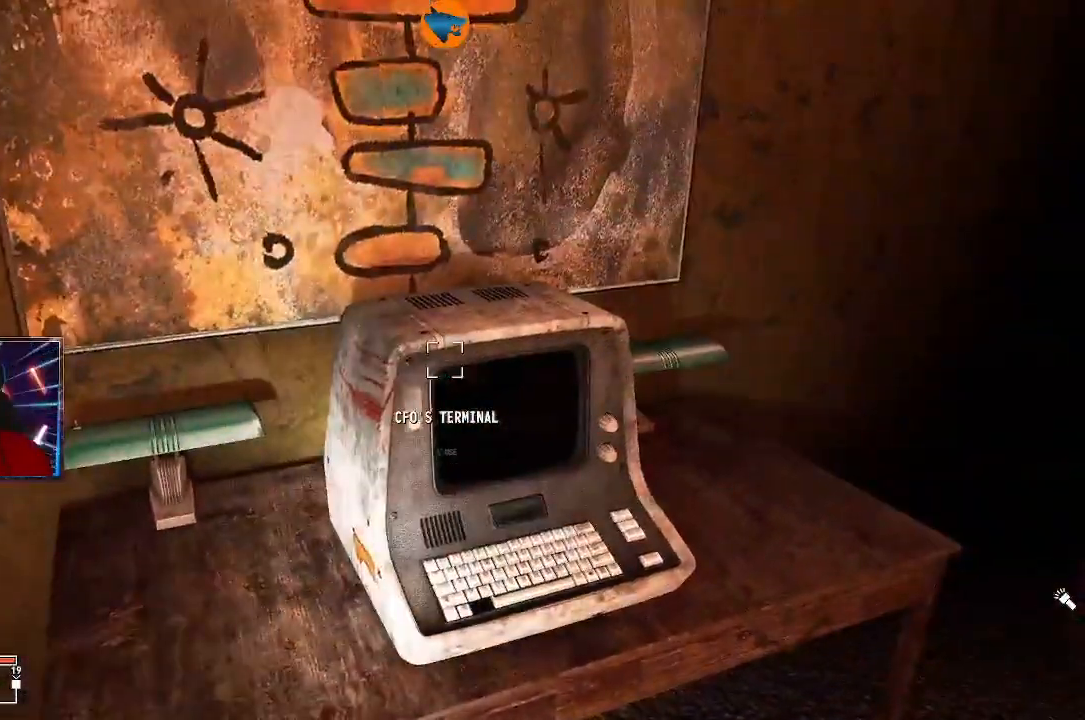
{"buttons": [], "left_stick": "center", "right_stick": "center", "events": [[67, "A", "up"]]}
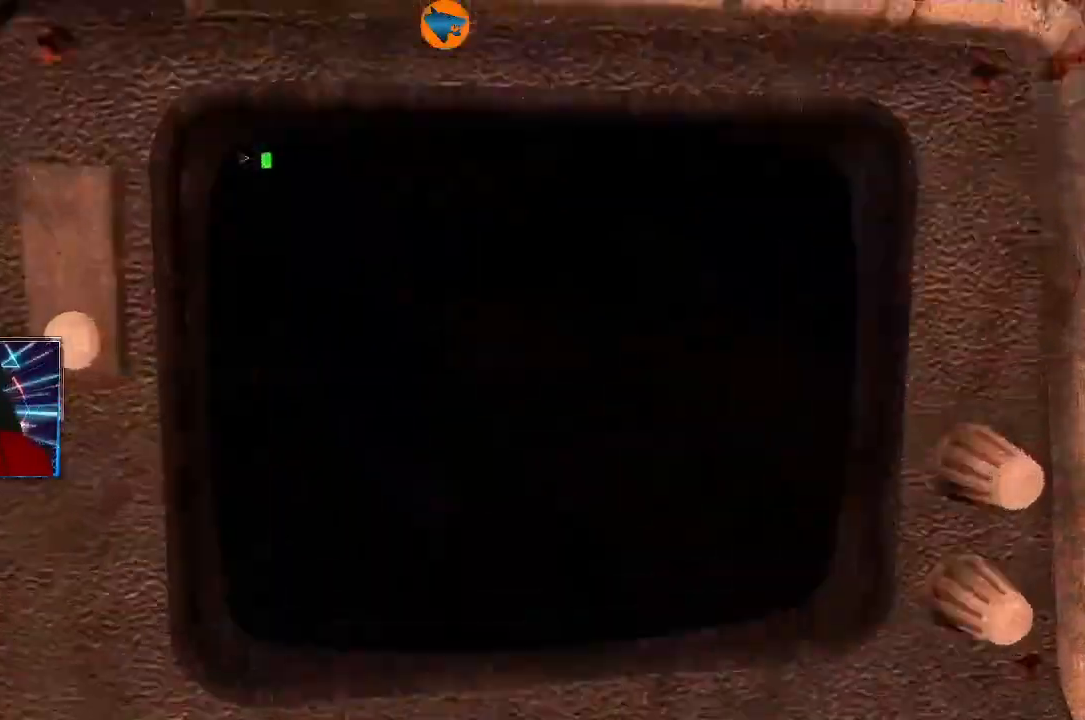
{"buttons": [], "left_stick": "center", "right_stick": "center", "events": []}
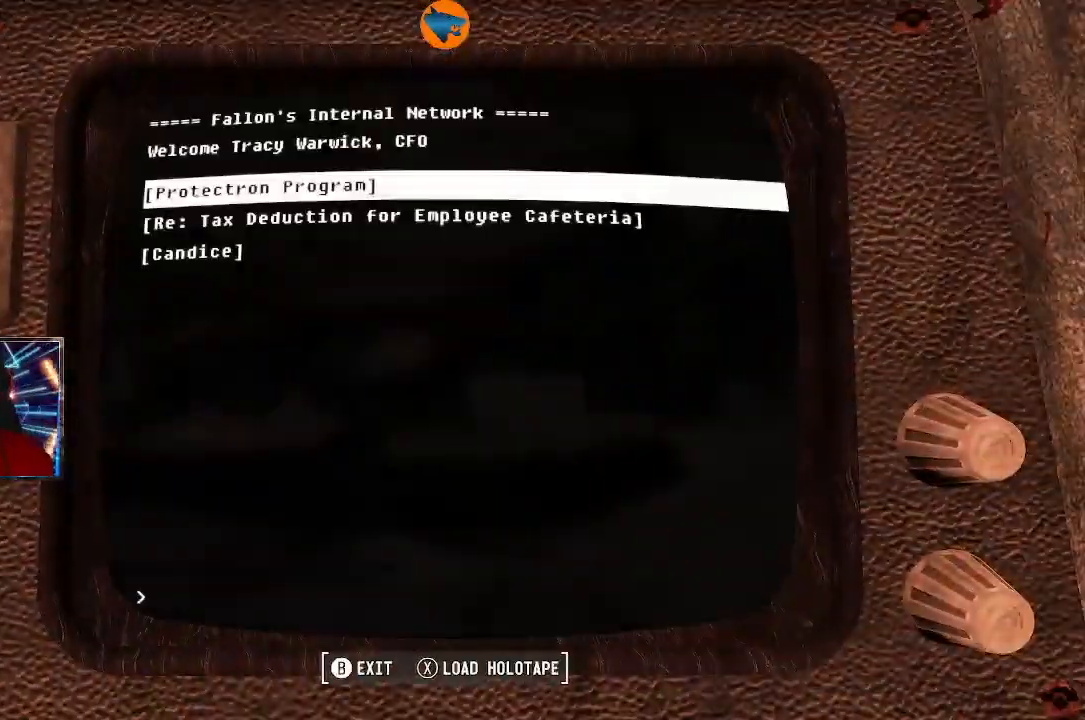
{"buttons": [], "left_stick": "center", "right_stick": "center", "events": []}
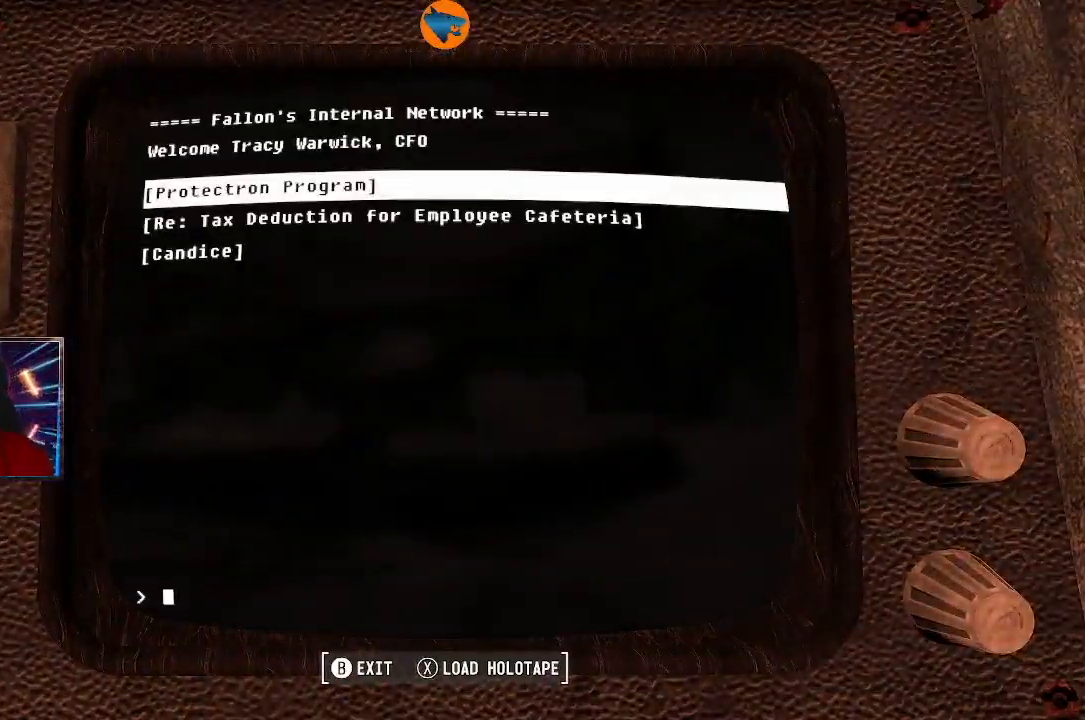
{"buttons": [], "left_stick": "center", "right_stick": "center", "events": []}
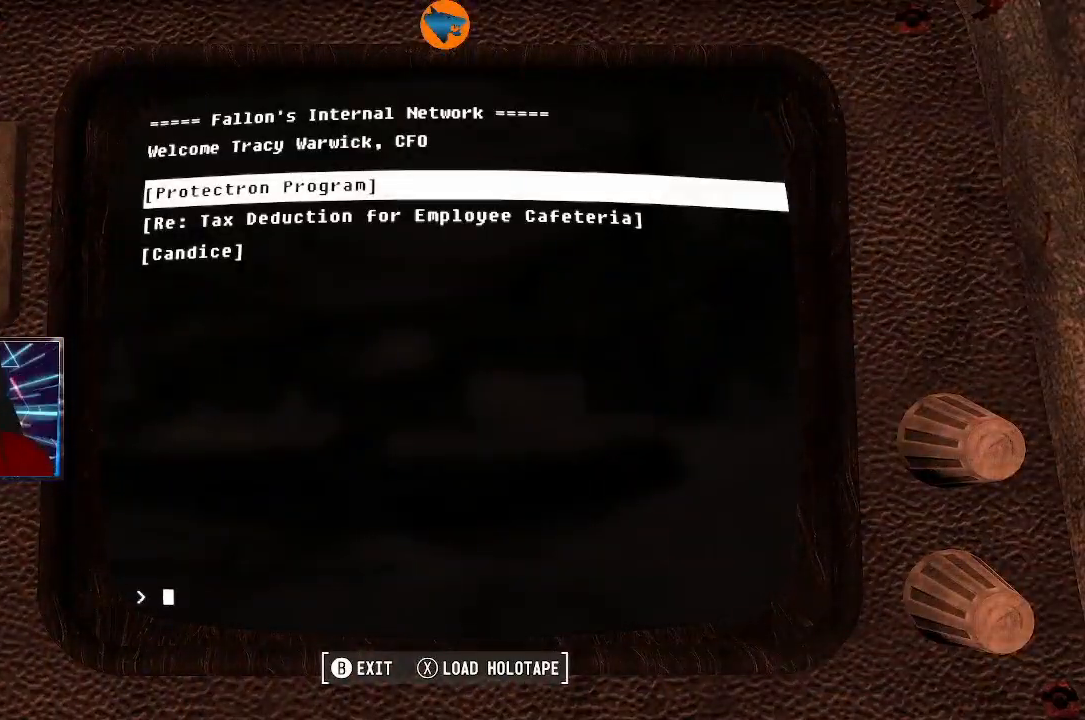
{"buttons": [], "left_stick": "center", "right_stick": "center", "events": [[400, "B", "down"], [500, "B", "up"]]}
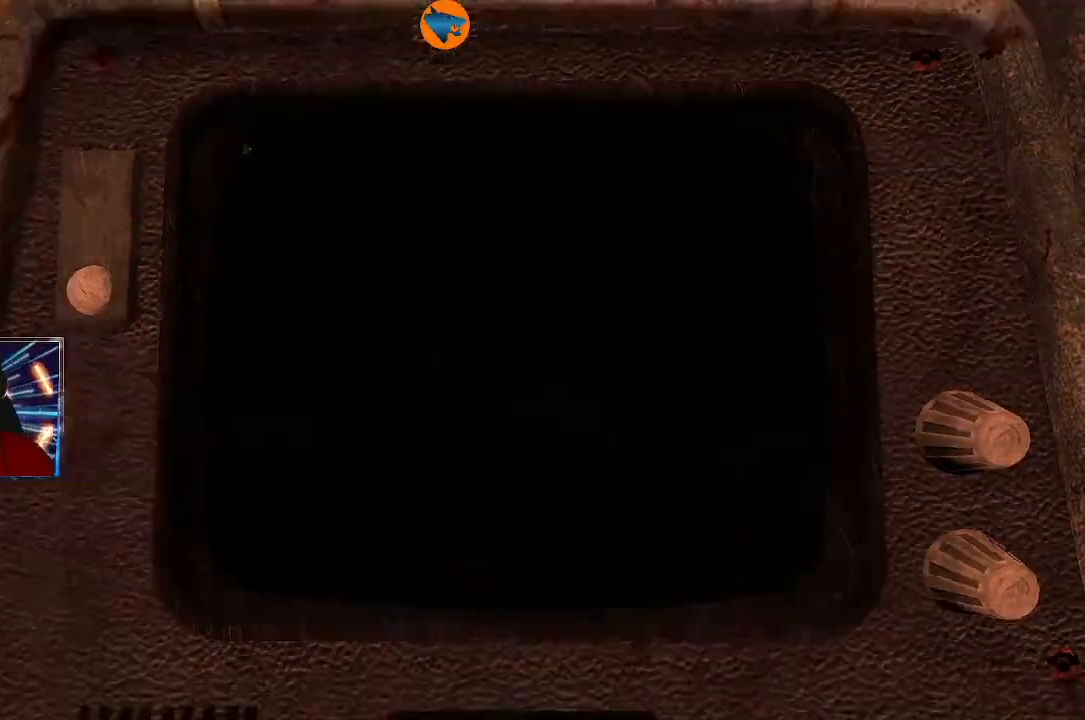
{"buttons": [], "left_stick": "center", "right_stick": "left", "events": [[233, "right_stick", "left"]]}
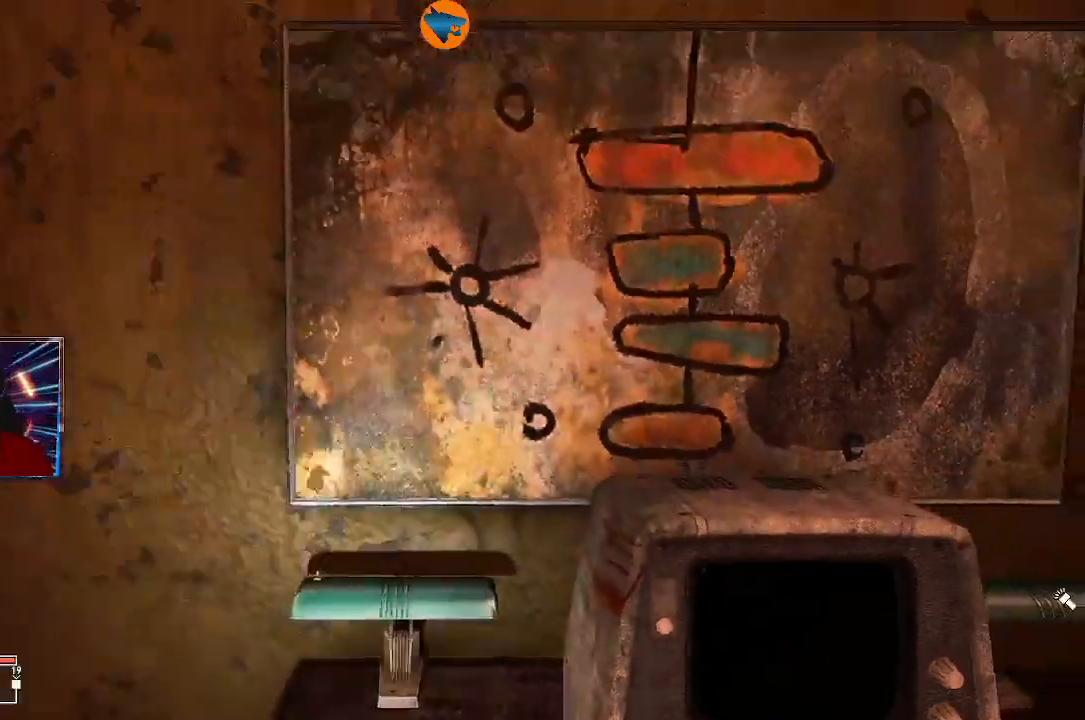
{"buttons": [], "left_stick": "center", "right_stick": "down-left", "events": [[500, "right_stick", "down-left"]]}
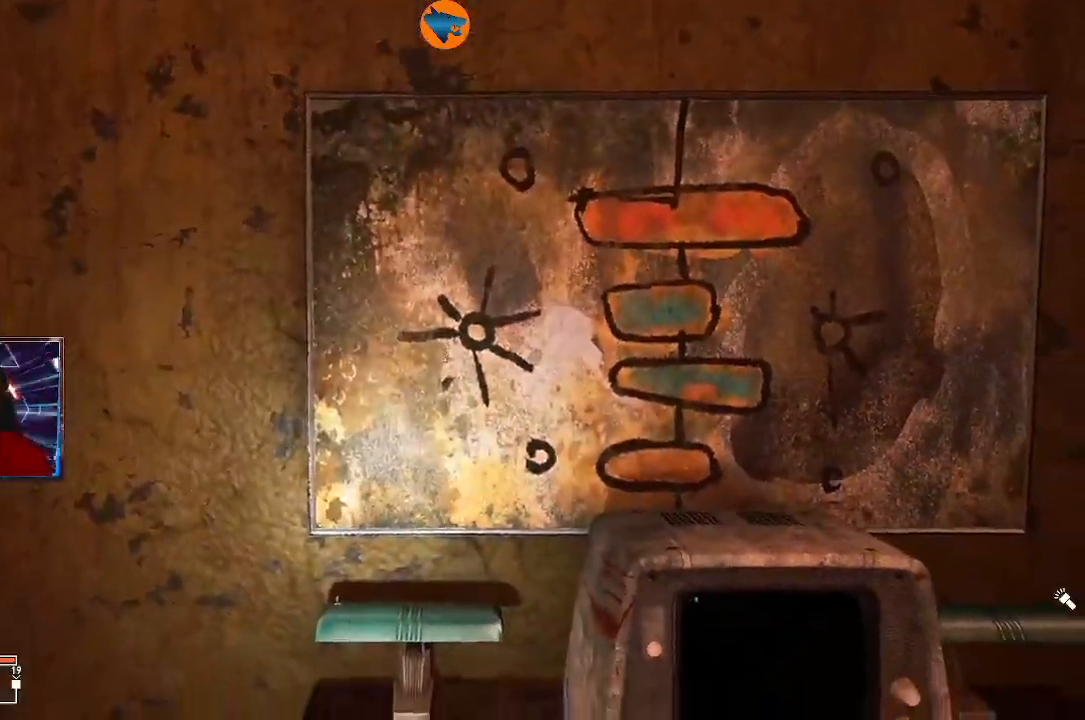
{"buttons": ["A"], "left_stick": "center", "right_stick": "center", "events": [[33, "right_stick", "down-right"], [300, "right_stick", "center"], [433, "A", "down"]]}
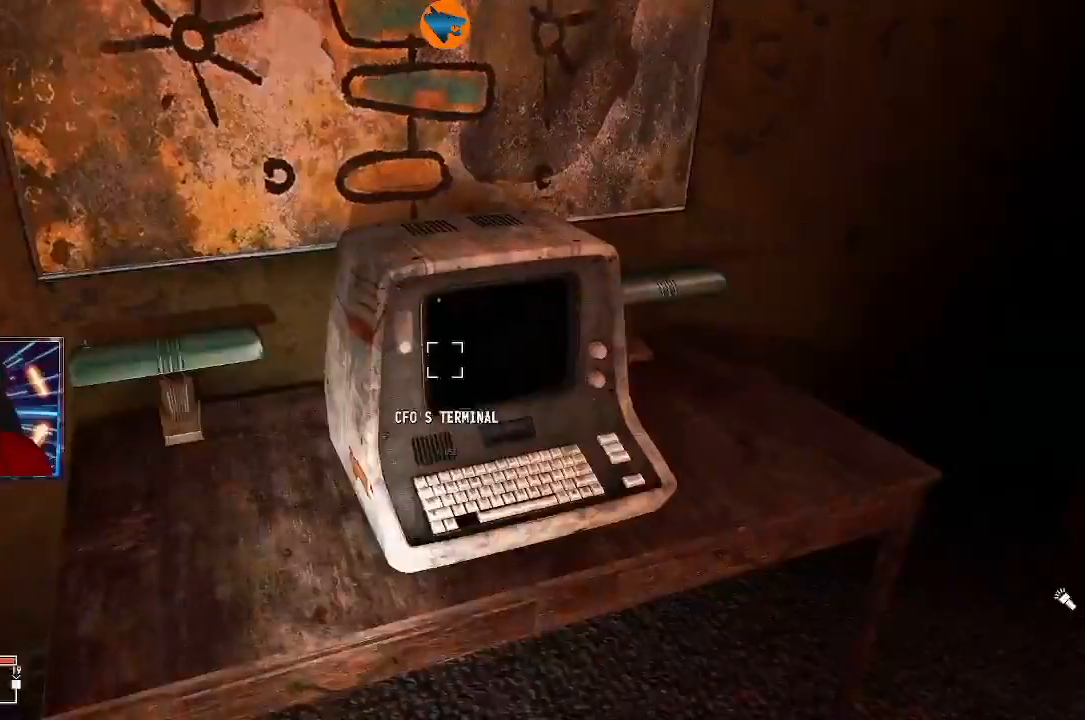
{"buttons": [], "left_stick": "center", "right_stick": "center", "events": [[67, "A", "up"]]}
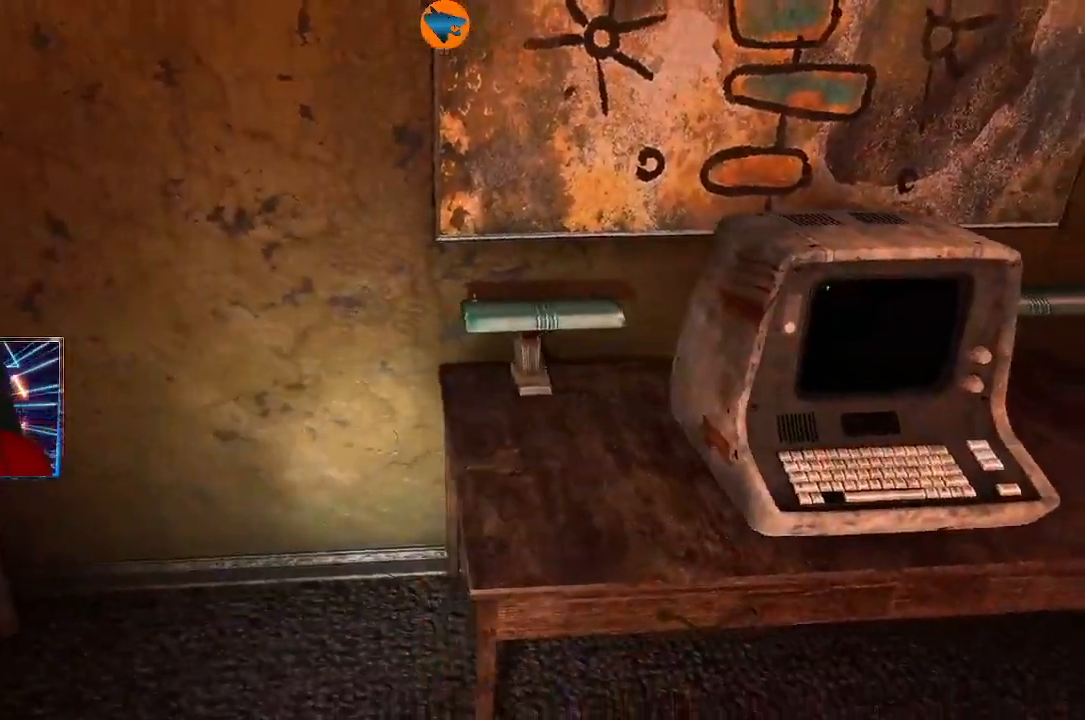
{"buttons": [], "left_stick": "center", "right_stick": "center"}
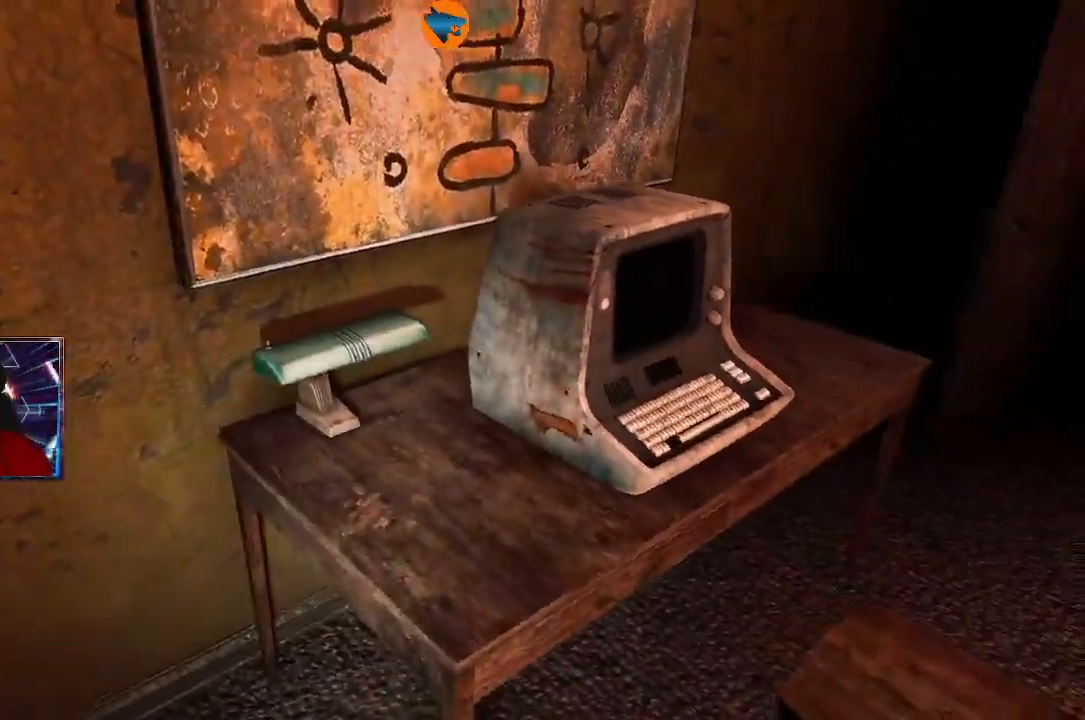
{"buttons": [], "left_stick": "center", "right_stick": "center", "events": []}
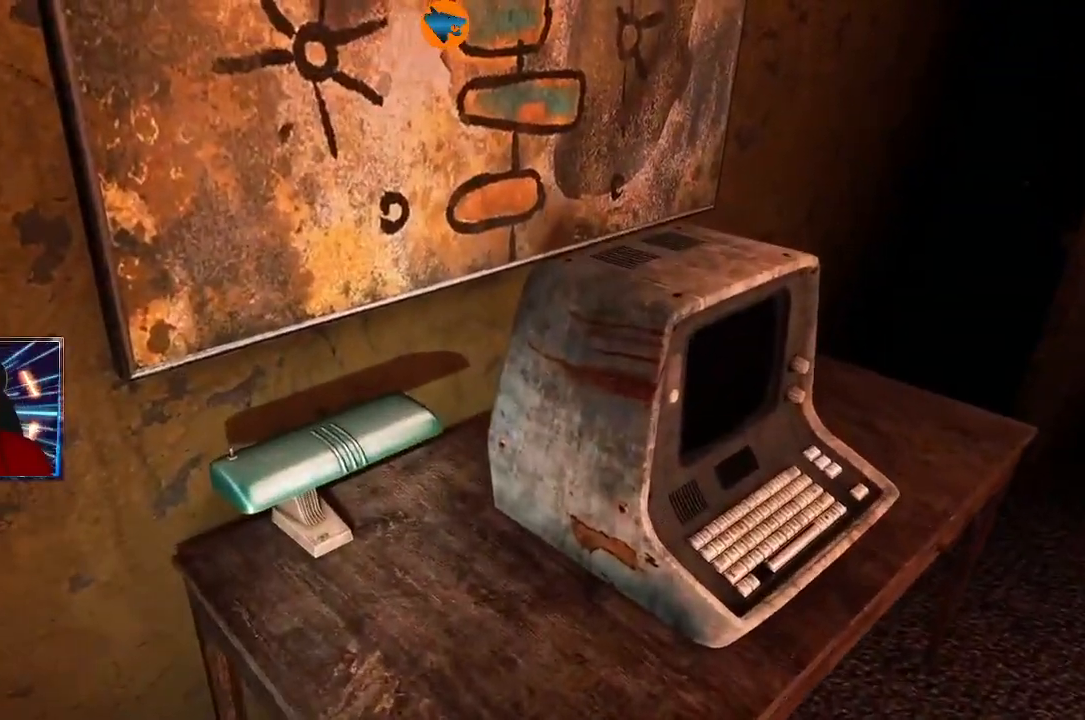
{"buttons": [], "left_stick": "center", "right_stick": "center", "events": []}
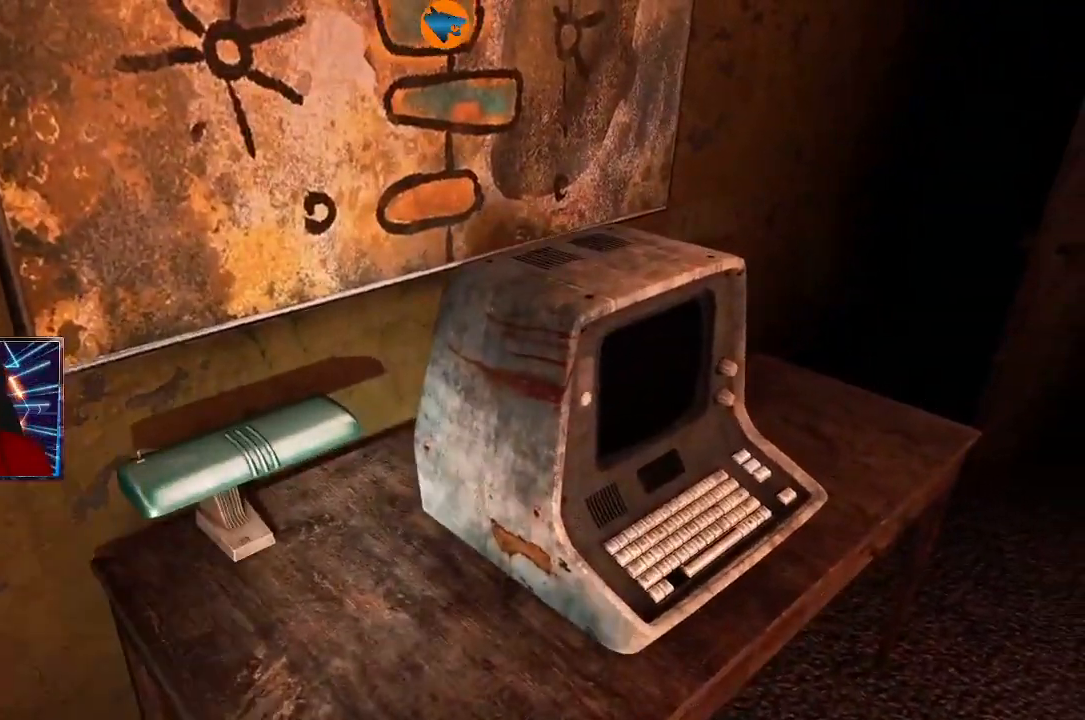
{"buttons": [], "left_stick": "center", "right_stick": "center", "events": []}
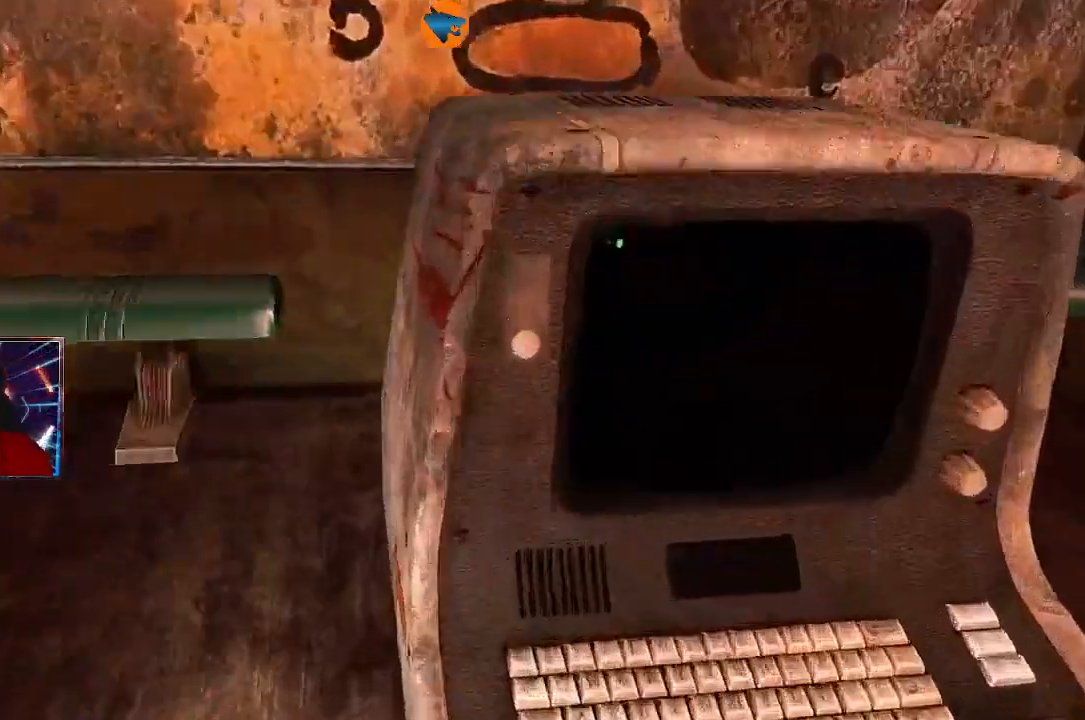
{"buttons": [], "left_stick": "center", "right_stick": "center", "events": []}
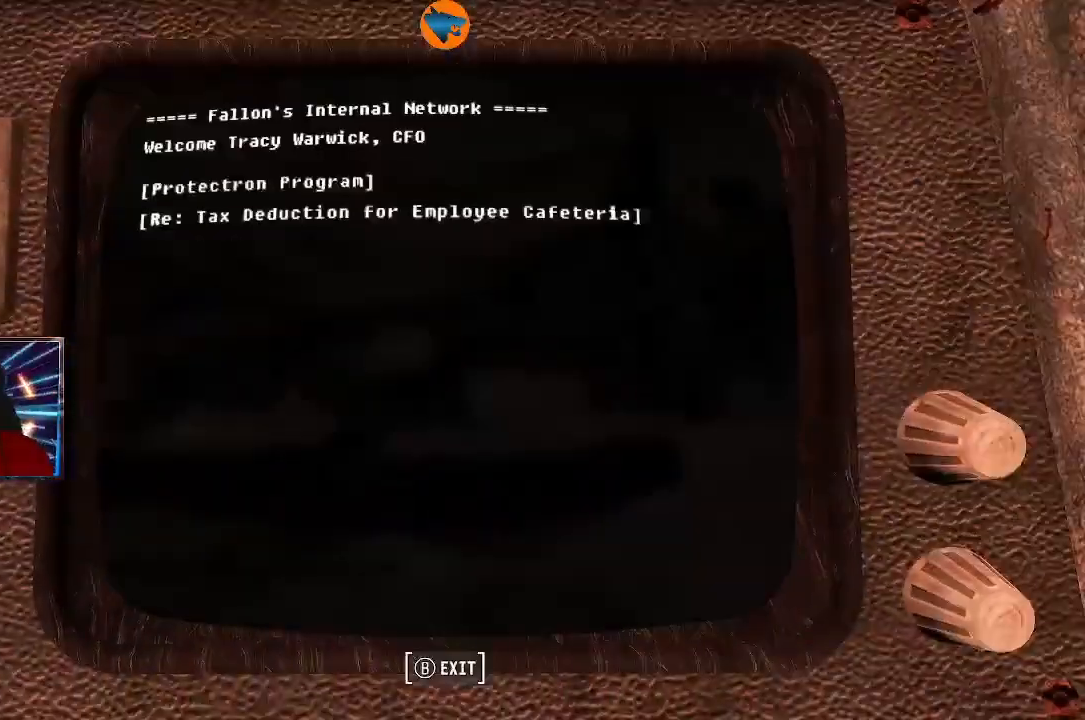
{"buttons": ["DPAD_DOWN"], "left_stick": "center", "right_stick": "center", "events": [[300, "DPAD_DOWN", "down"], [333, "DPAD_DOWN", "up"], [467, "DPAD_DOWN", "down"]]}
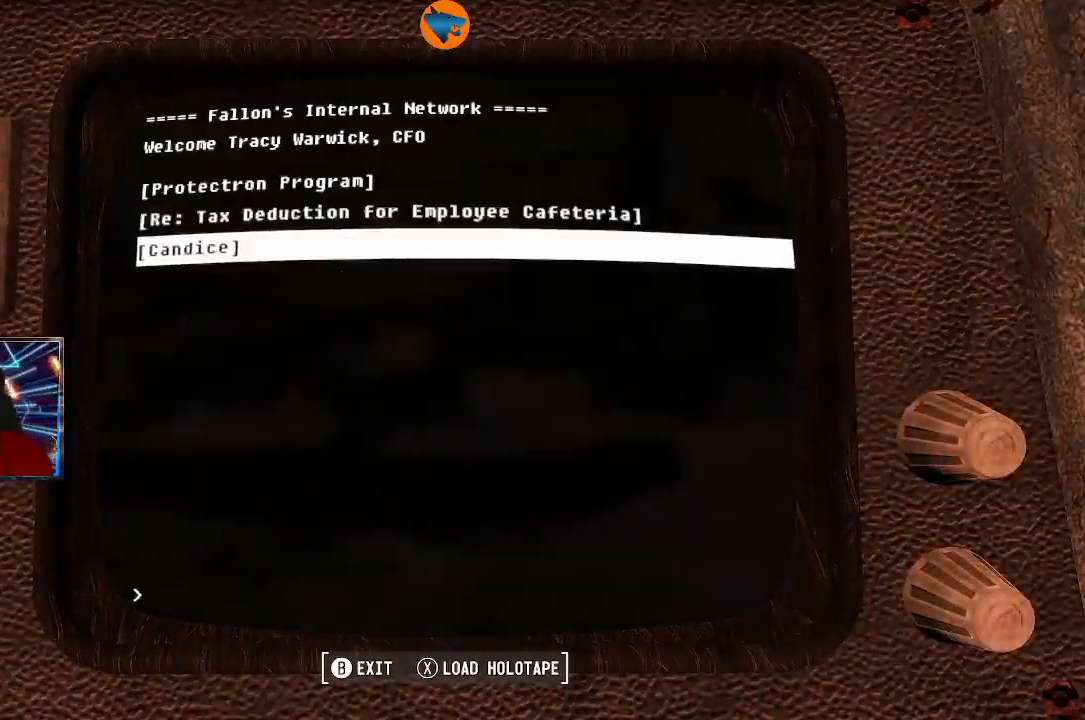
{"buttons": [], "left_stick": "center", "right_stick": "center", "events": [[33, "DPAD_DOWN", "up"], [167, "A", "down"], [267, "A", "up"]]}
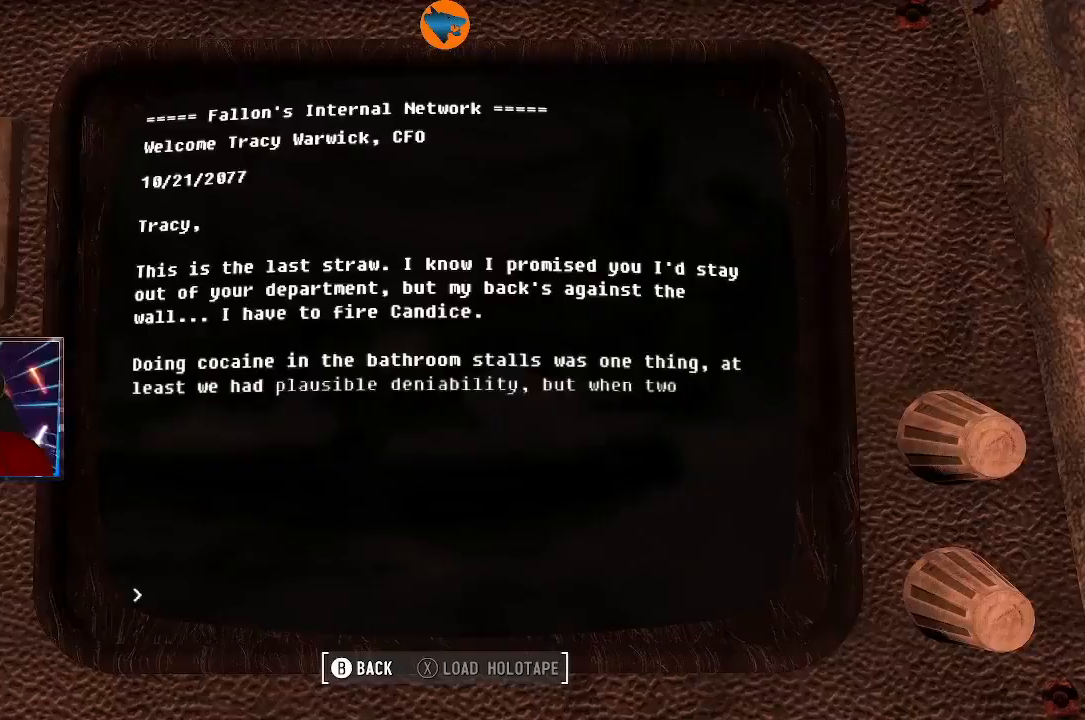
{"buttons": [], "left_stick": "center", "right_stick": "center", "events": [[300, "A", "down"], [400, "A", "up"]]}
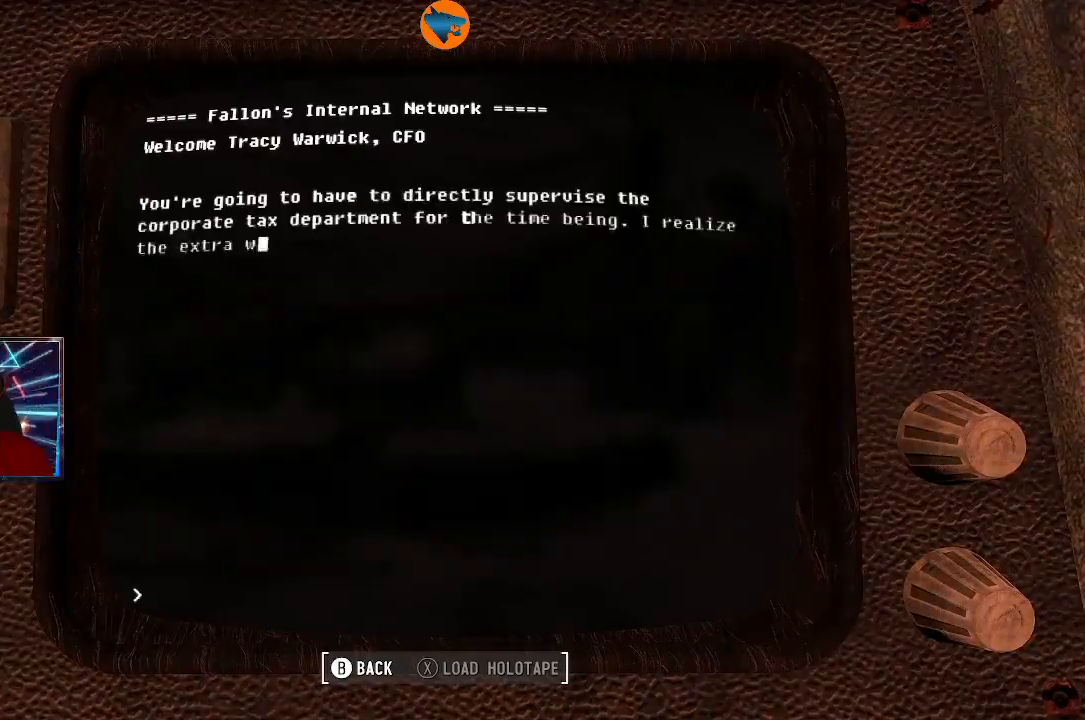
{"buttons": [], "left_stick": "center", "right_stick": "center", "events": [[367, "A", "down"], [500, "A", "up"]]}
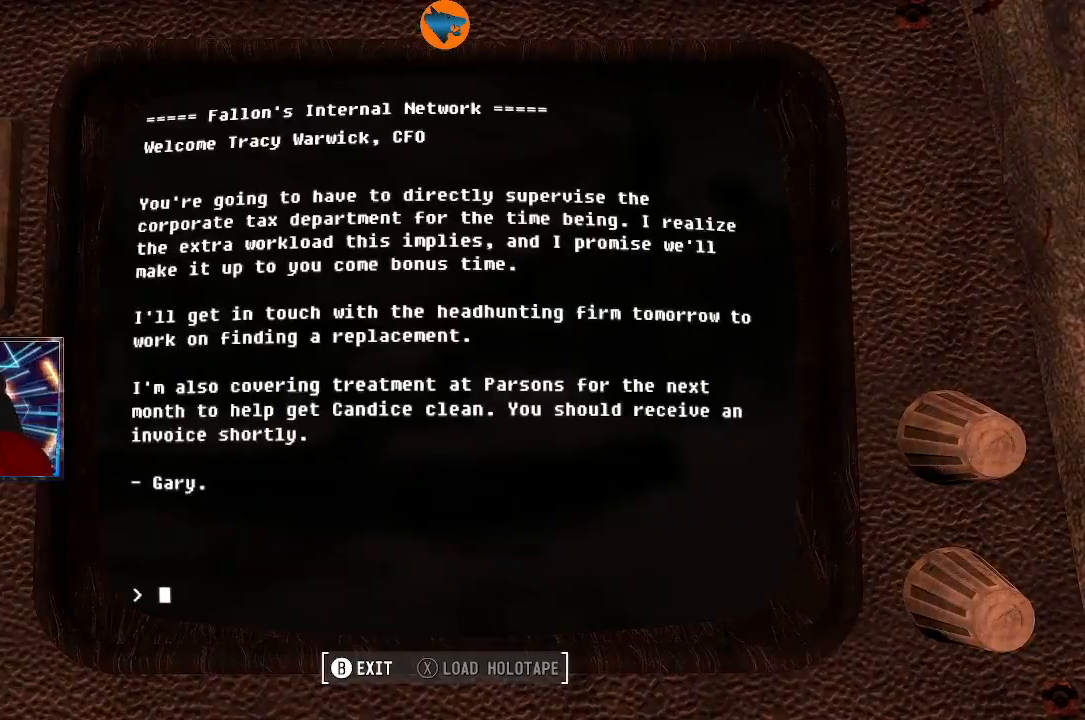
{"buttons": [], "left_stick": "center", "right_stick": "center", "events": []}
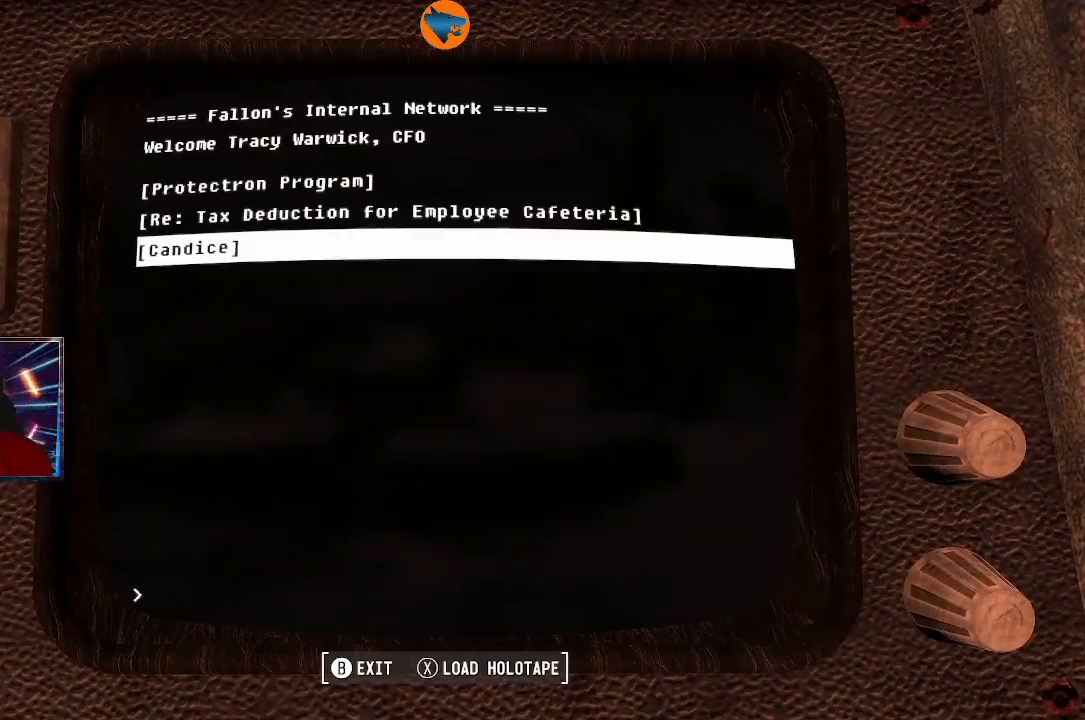
{"buttons": [], "left_stick": "center", "right_stick": "center", "events": [[133, "B", "down"], [200, "B", "up"]]}
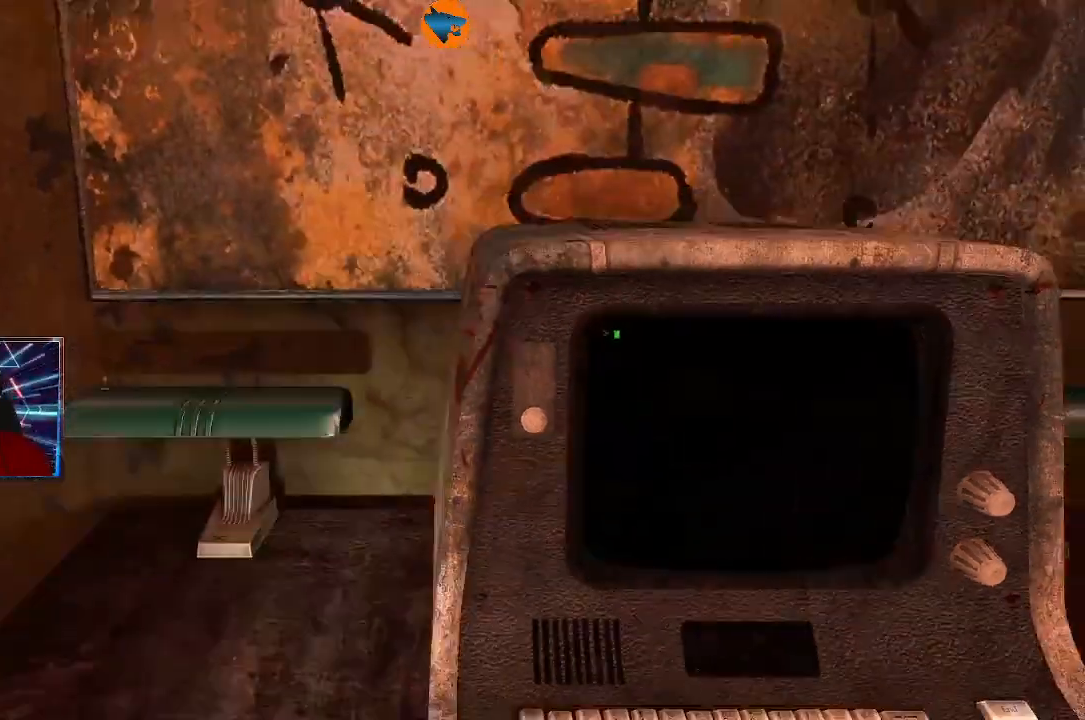
{"buttons": [], "left_stick": "center", "right_stick": "left", "events": [[467, "right_stick", "left"]]}
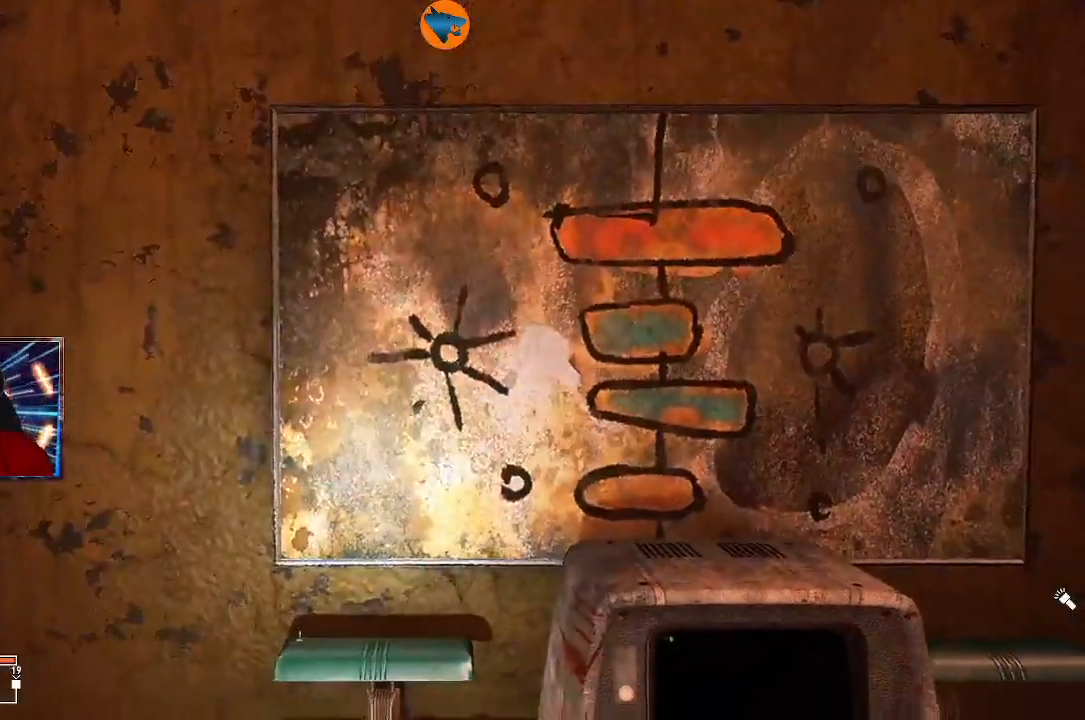
{"buttons": [], "left_stick": "center", "right_stick": "left", "events": [[200, "left_stick", "left"], [467, "left_stick", "center"]]}
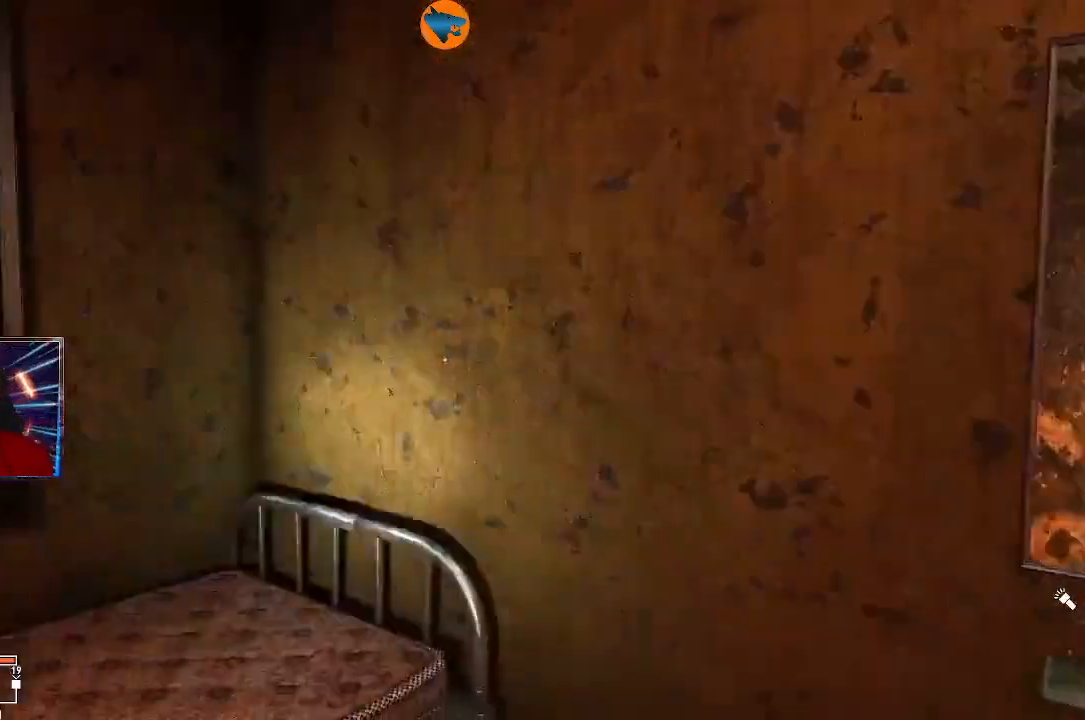
{"buttons": ["R2"], "left_stick": "center", "right_stick": "center", "events": [[367, "right_stick", "center"], [467, "R2", "down"]]}